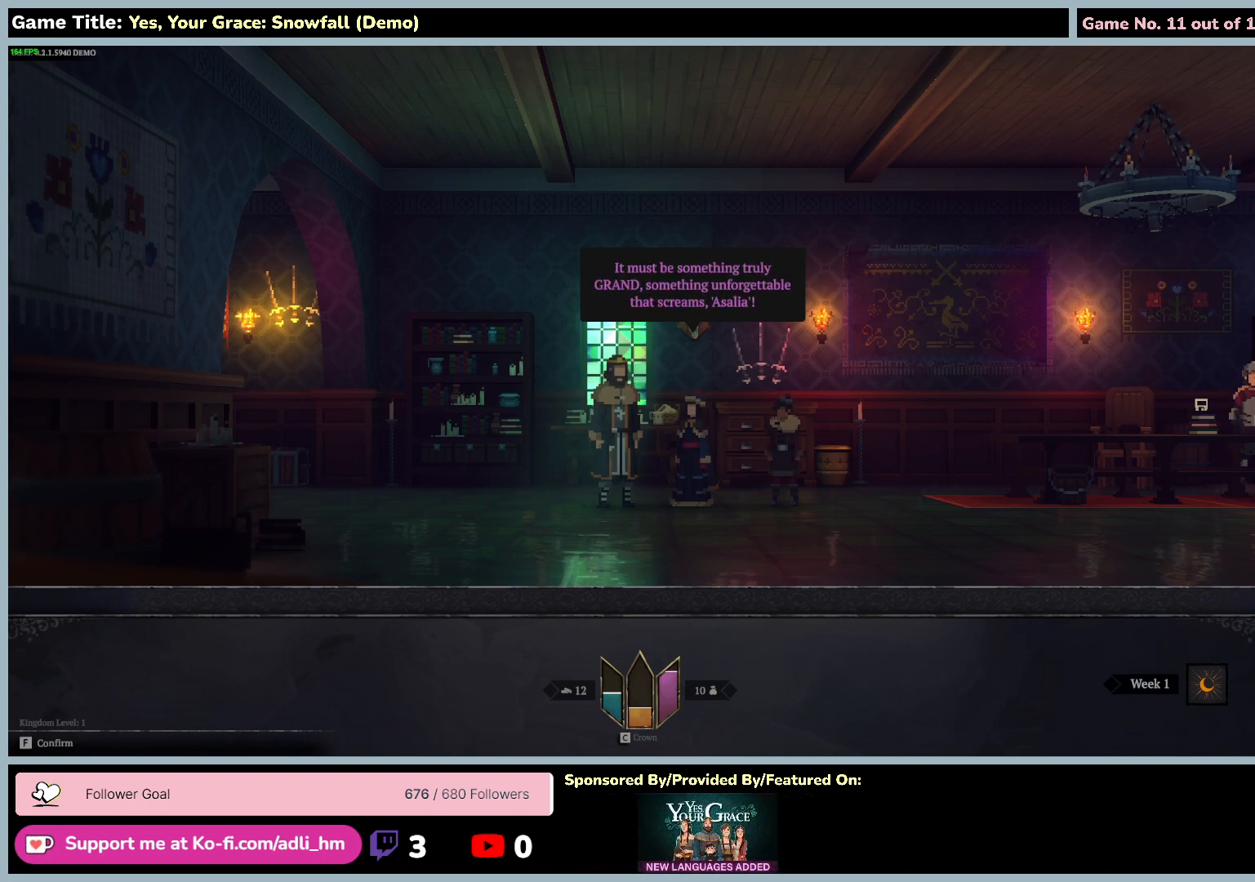
Gameplay with keyboard and mouse; each line is a JSON object with the keys and mouse buttons held at the frame after it. "events" lists presses ("down") and releases ("up") of "0", "1", "2", "3", "4", "5", "6", "7", "8", "9", "a", "alt", "b", "c", "caps_lock", "ctrl", "d", "down", "e", "escape", "f", "f1", "f2", "f3", "f4", "f5", "f6", "f7", "f8", "g", "h", "i", "j", "k", "l", "left", "m", "n", "o", "p", "q", "r", "return", "right", "s", "shift", "space", "t", "tab", "tilde", "u", "up", "v", "w", "x", "y", "z", "mouse_left", "mouse_wheel" and "mouse_right" between this image and that frame as [ms after this image, input, new state], when the widget could be followed in between. "mouse_left", "mouse_wheel", "mouse_right" = the "left", "wheel", "right" buttons of the "mouse" list. No other keys are recorded. "wheel" means that the mouse wheel is clicked or scrolled. Mouse movement is not recorded.
{"keys": [], "mouse": [], "events": []}
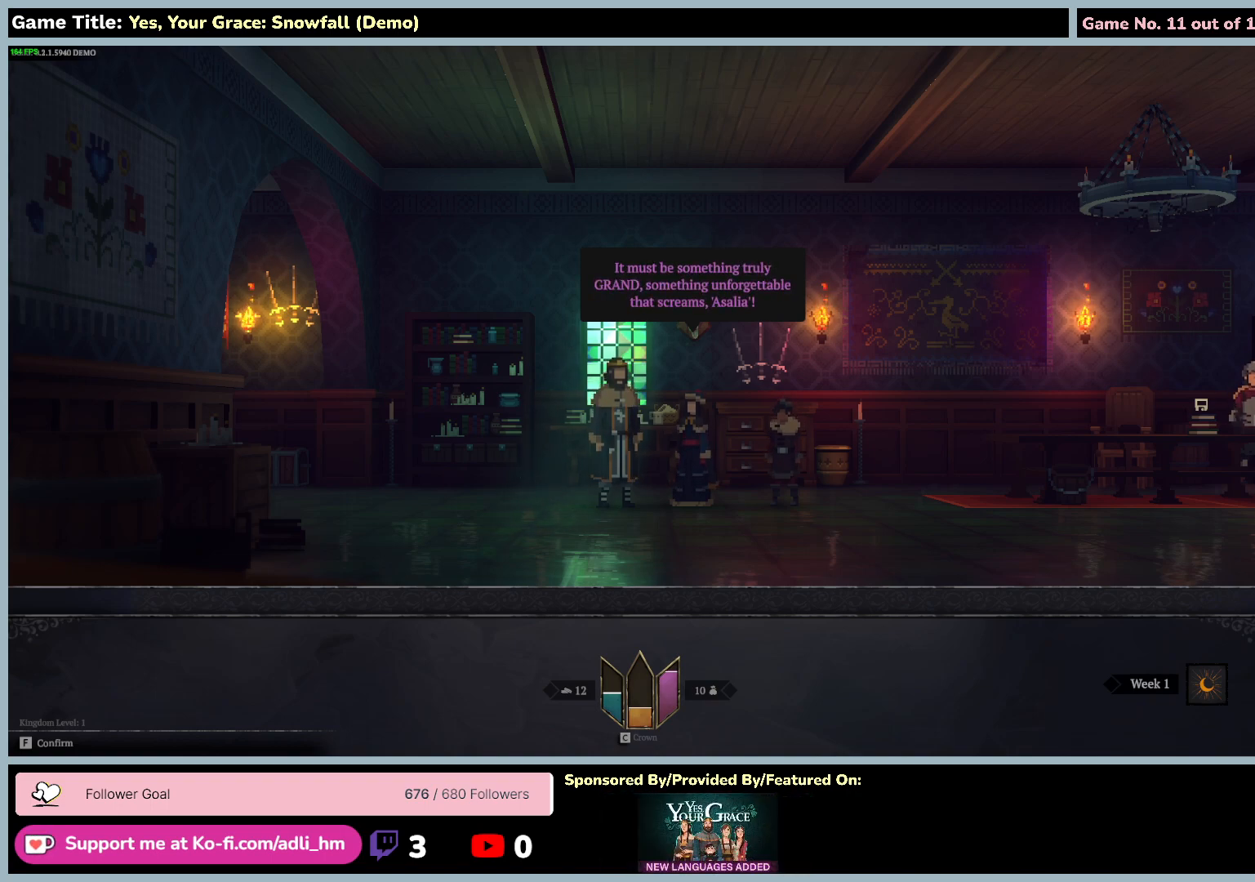
{"keys": [], "mouse": [], "events": []}
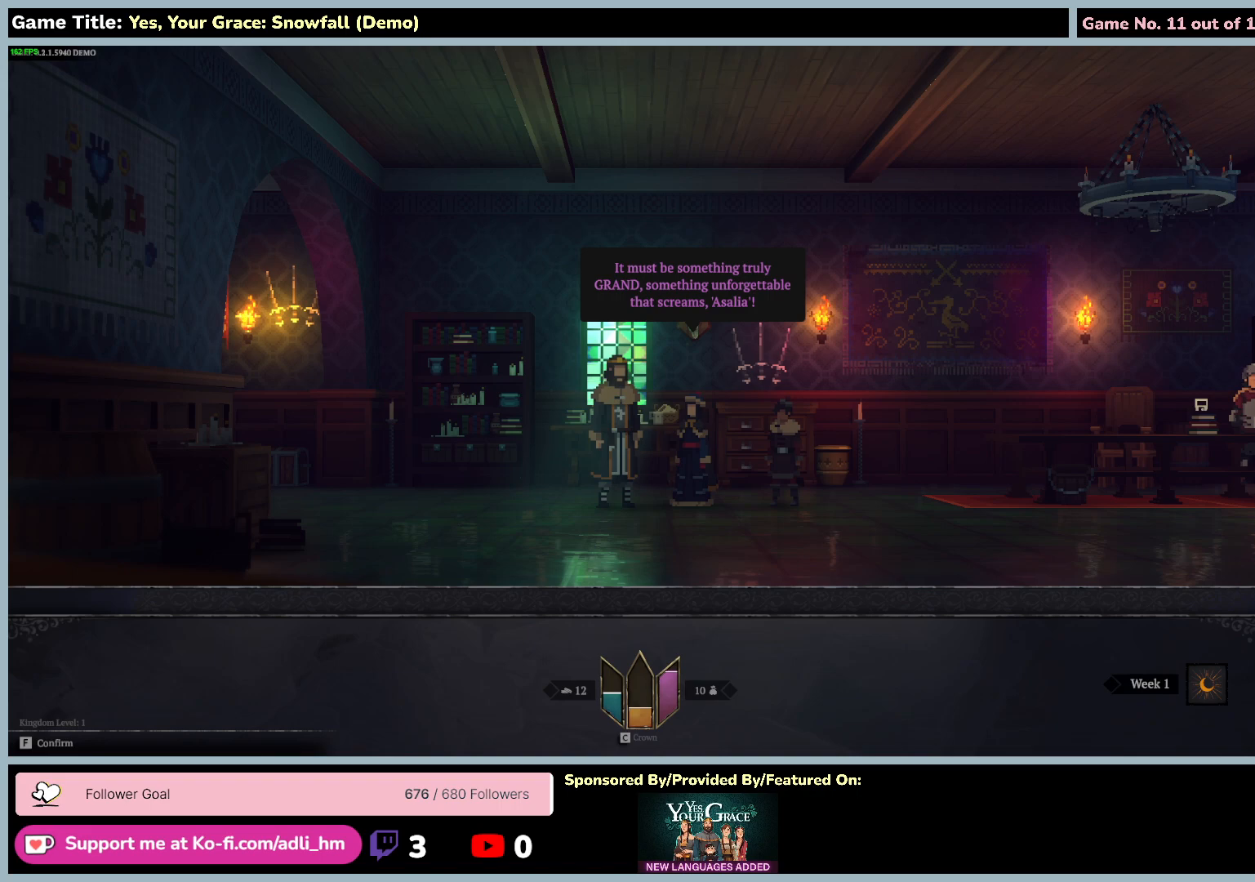
{"keys": ["f"], "mouse": [], "events": [[100, "f", "down"]]}
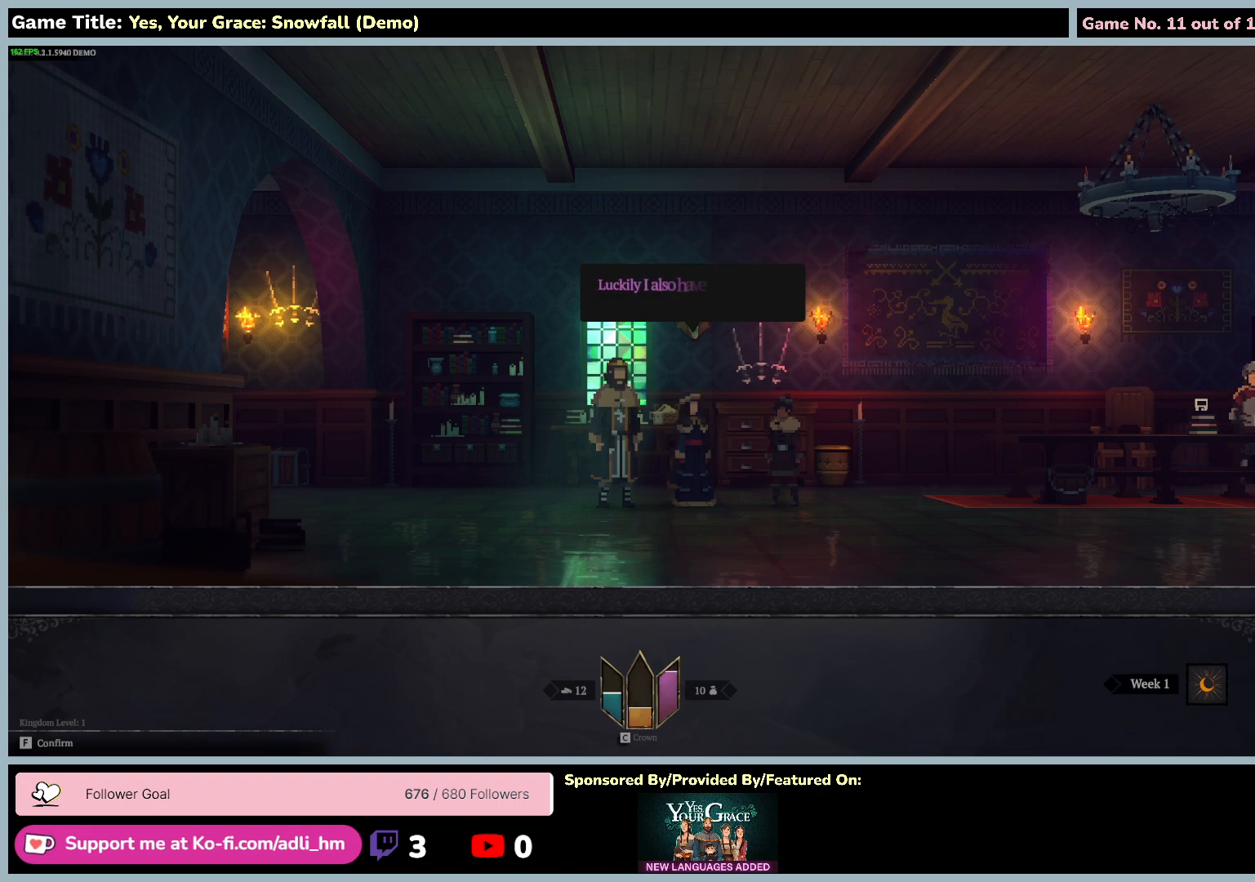
{"keys": [], "mouse": [], "events": [[67, "f", "up"]]}
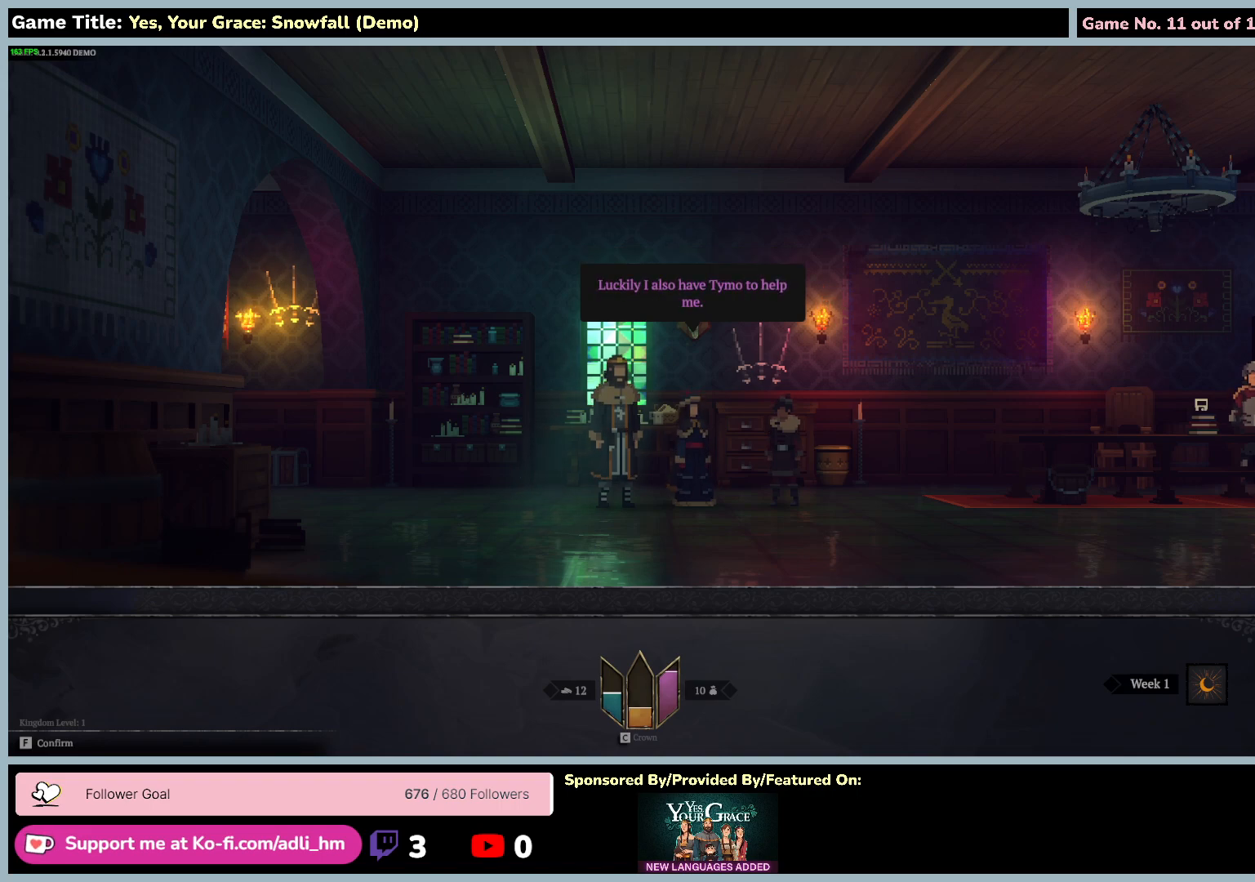
{"keys": ["f"], "mouse": [], "events": [[417, "f", "down"]]}
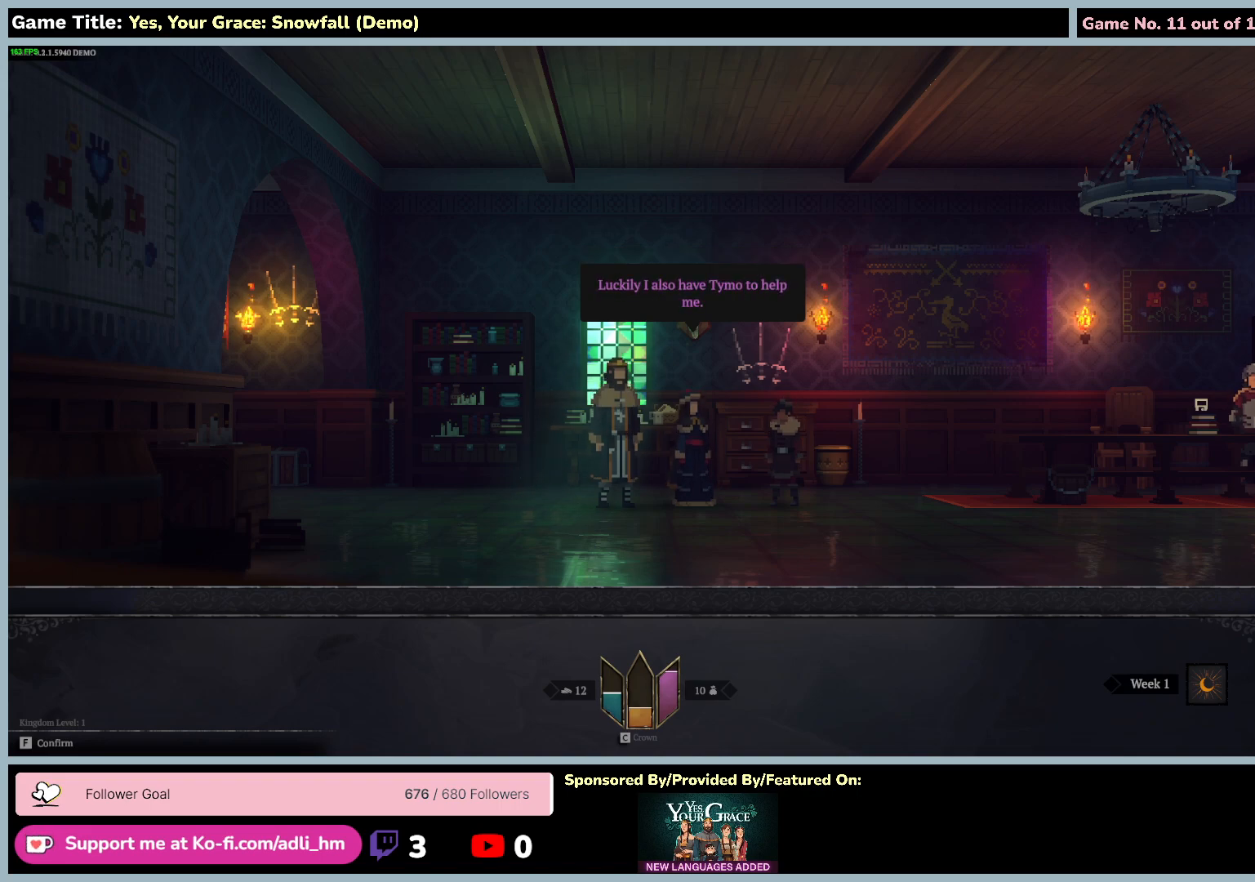
{"keys": [], "mouse": [], "events": [[467, "f", "up"]]}
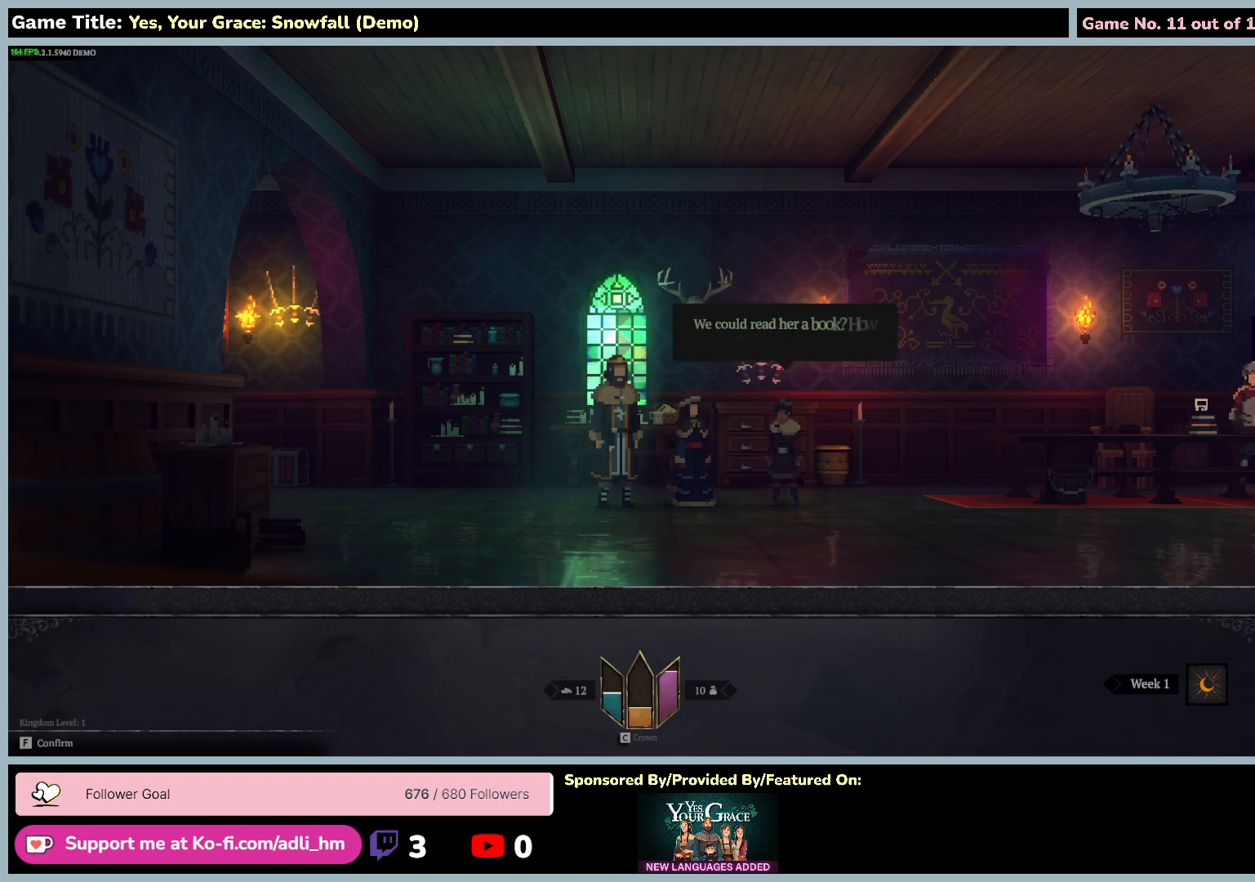
{"keys": [], "mouse": [], "events": []}
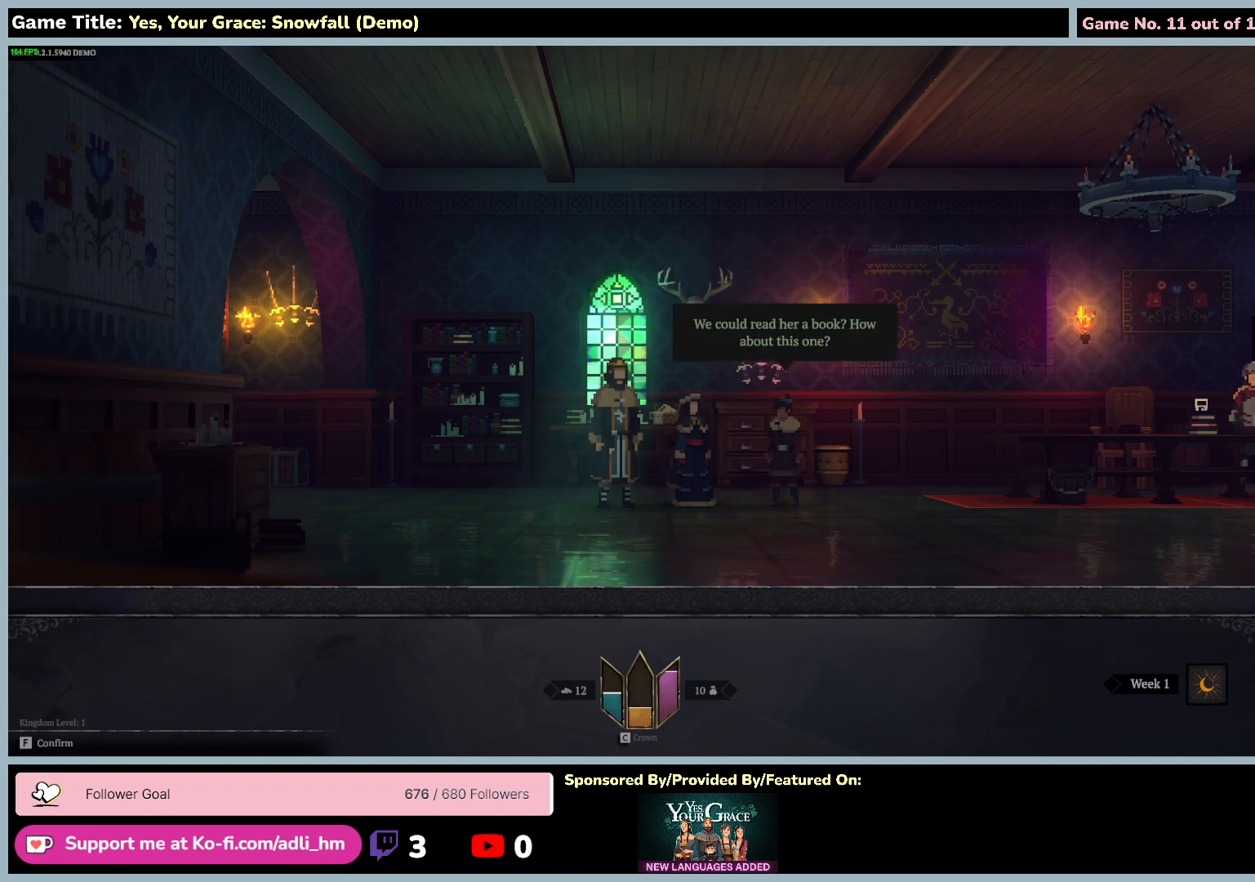
{"keys": [], "mouse": [], "events": []}
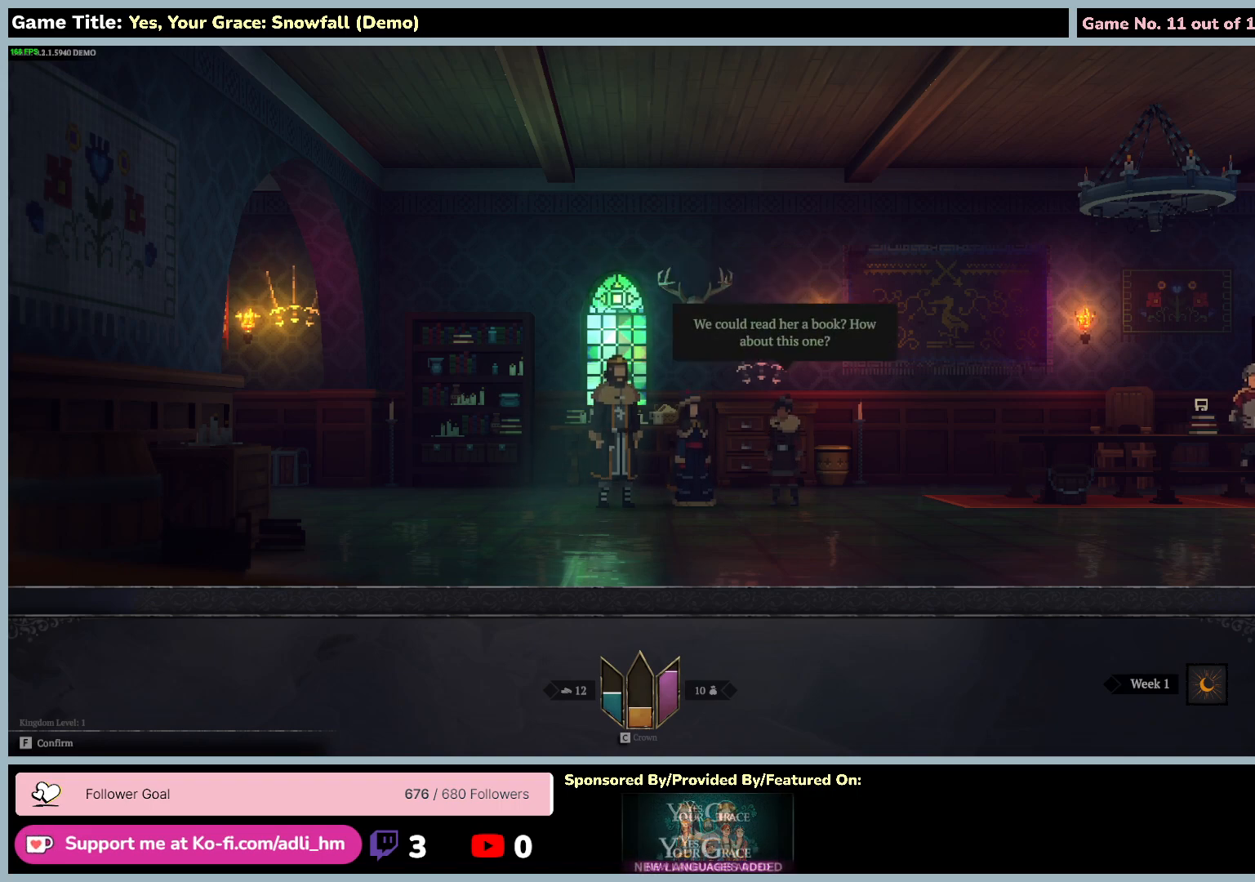
{"keys": ["f"], "mouse": [], "events": [[300, "f", "down"]]}
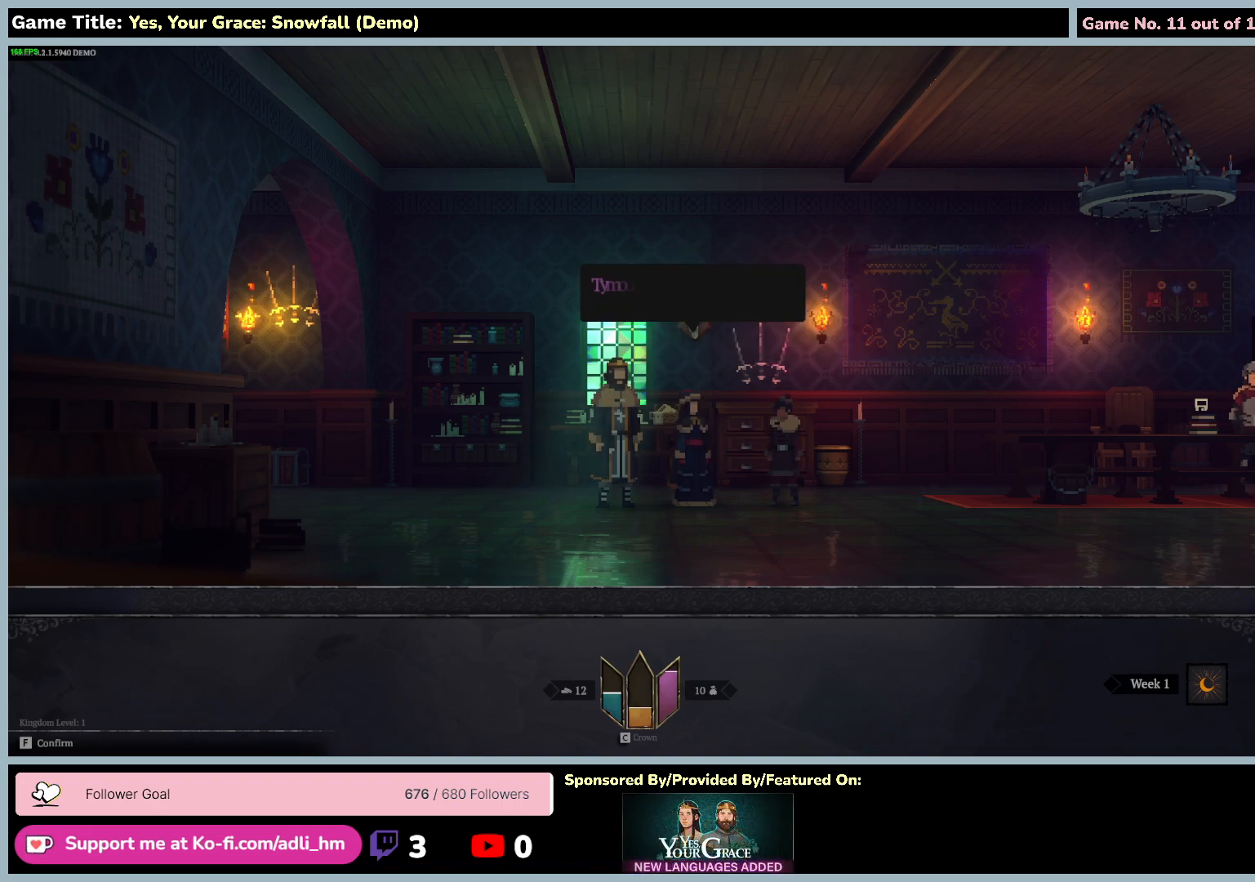
{"keys": [], "mouse": [], "events": [[267, "f", "up"]]}
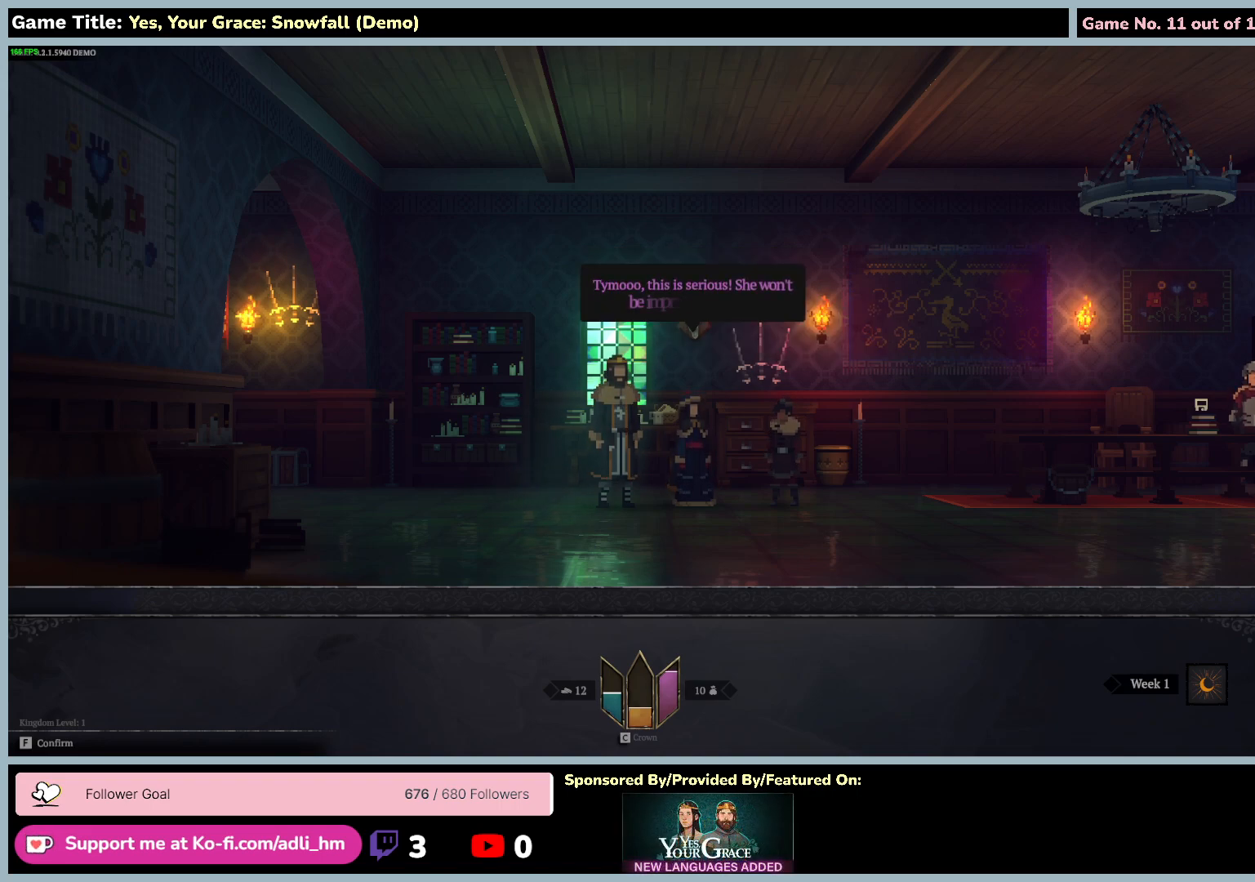
{"keys": [], "mouse": [], "events": []}
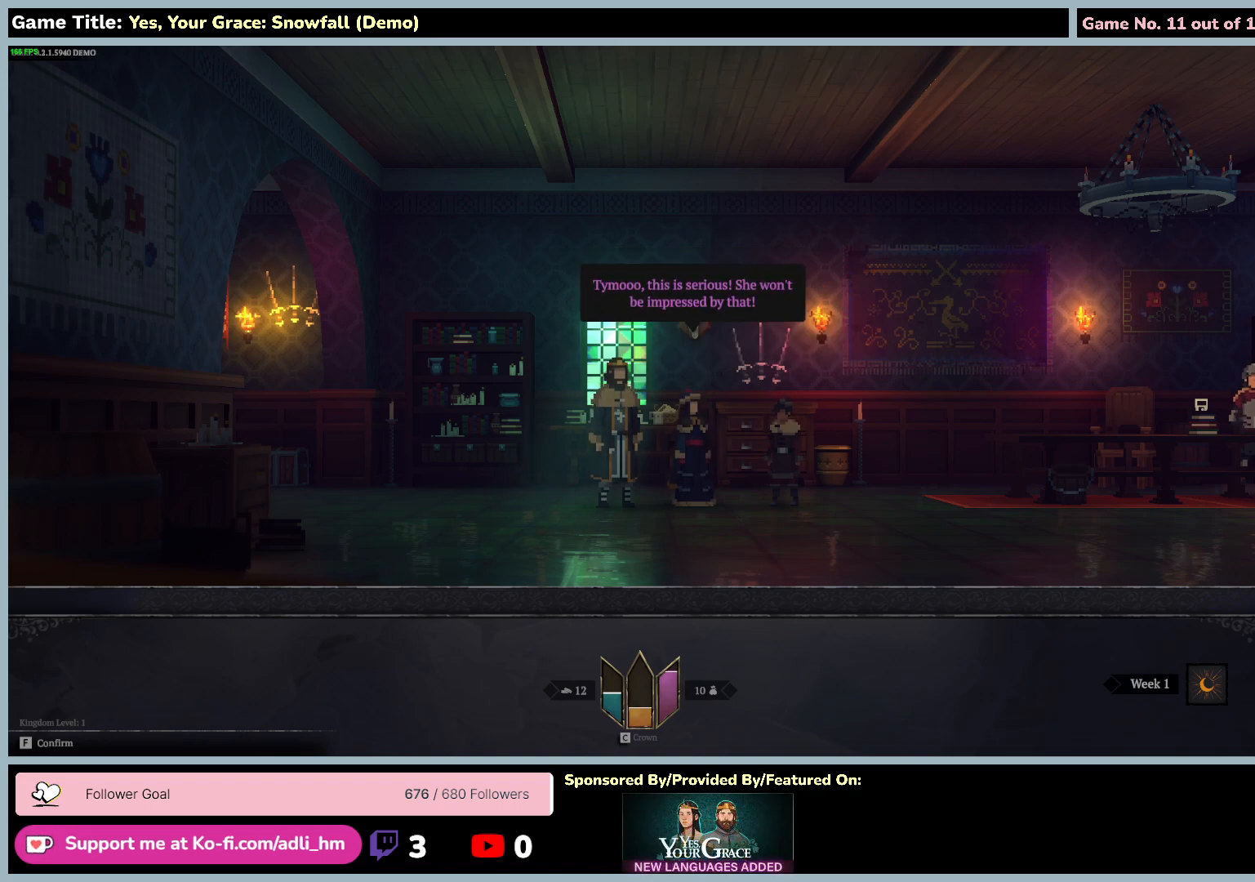
{"keys": ["f"], "mouse": [], "events": [[167, "f", "down"]]}
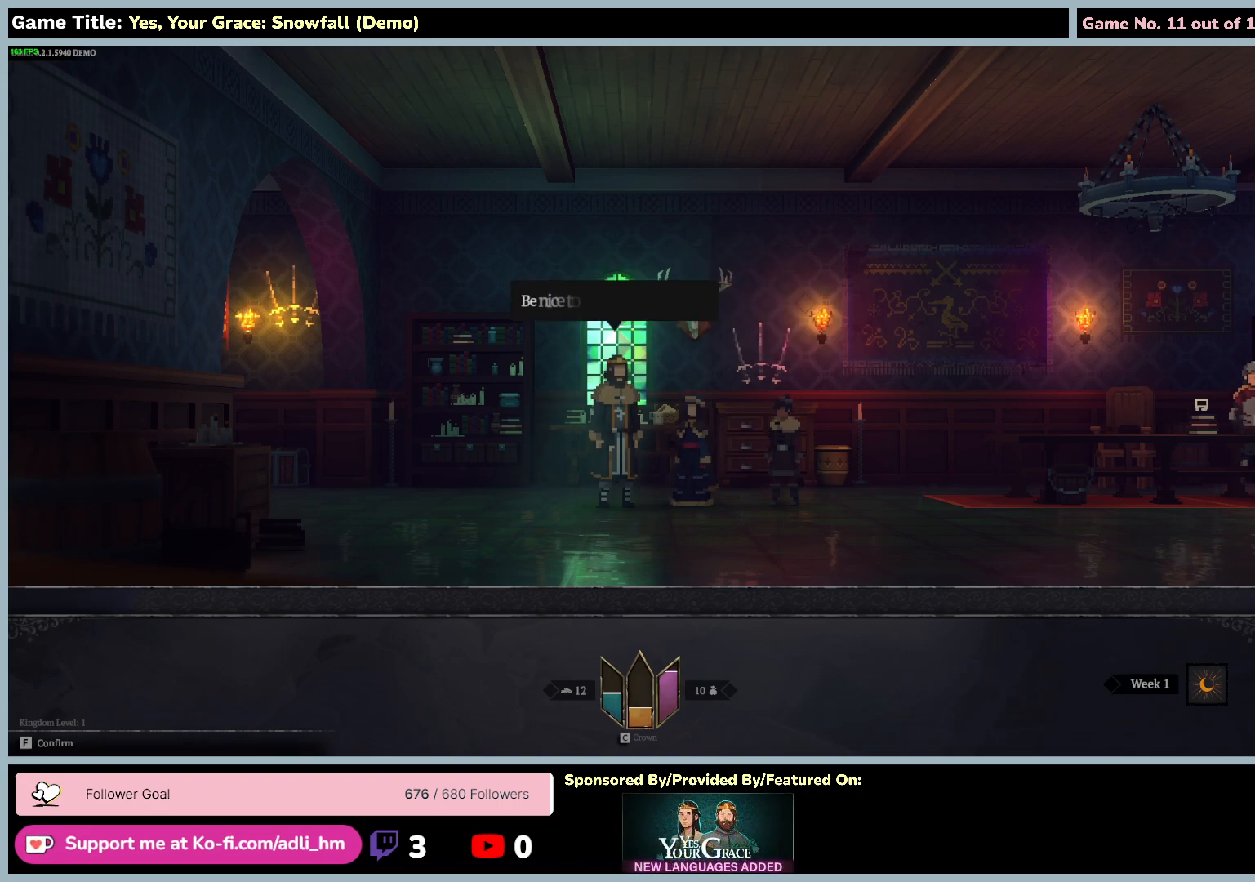
{"keys": [], "mouse": [], "events": [[217, "f", "up"]]}
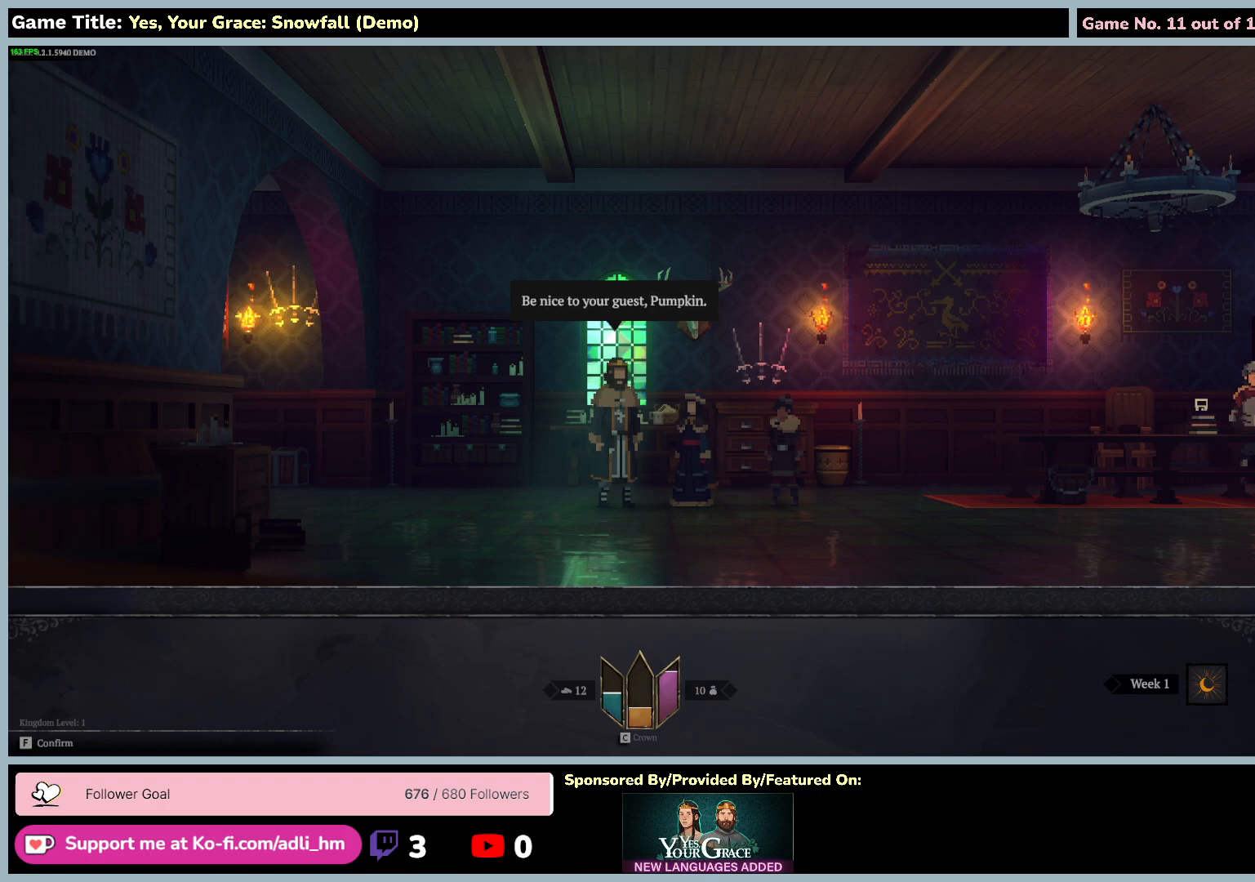
{"keys": ["f"], "mouse": [], "events": [[134, "f", "down"]]}
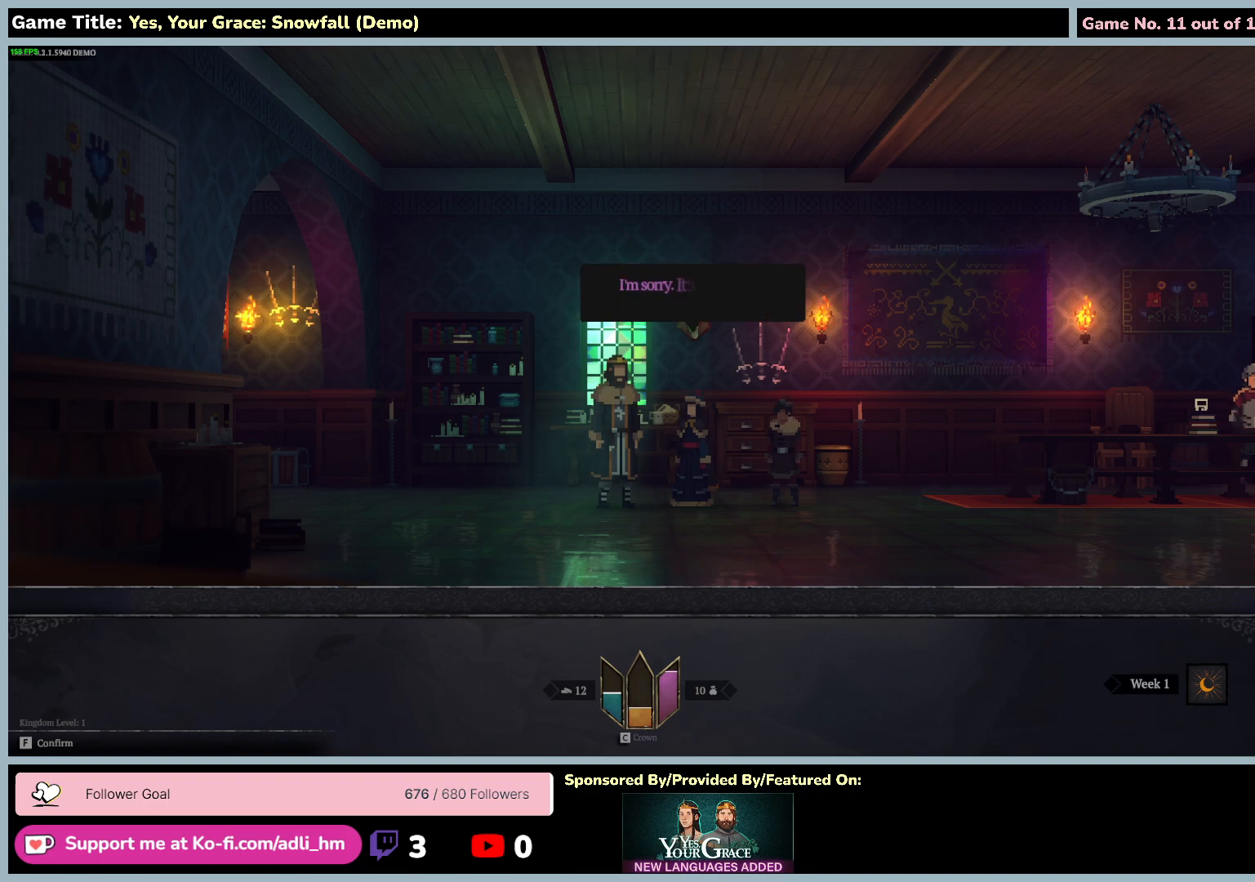
{"keys": [], "mouse": [], "events": [[134, "f", "up"]]}
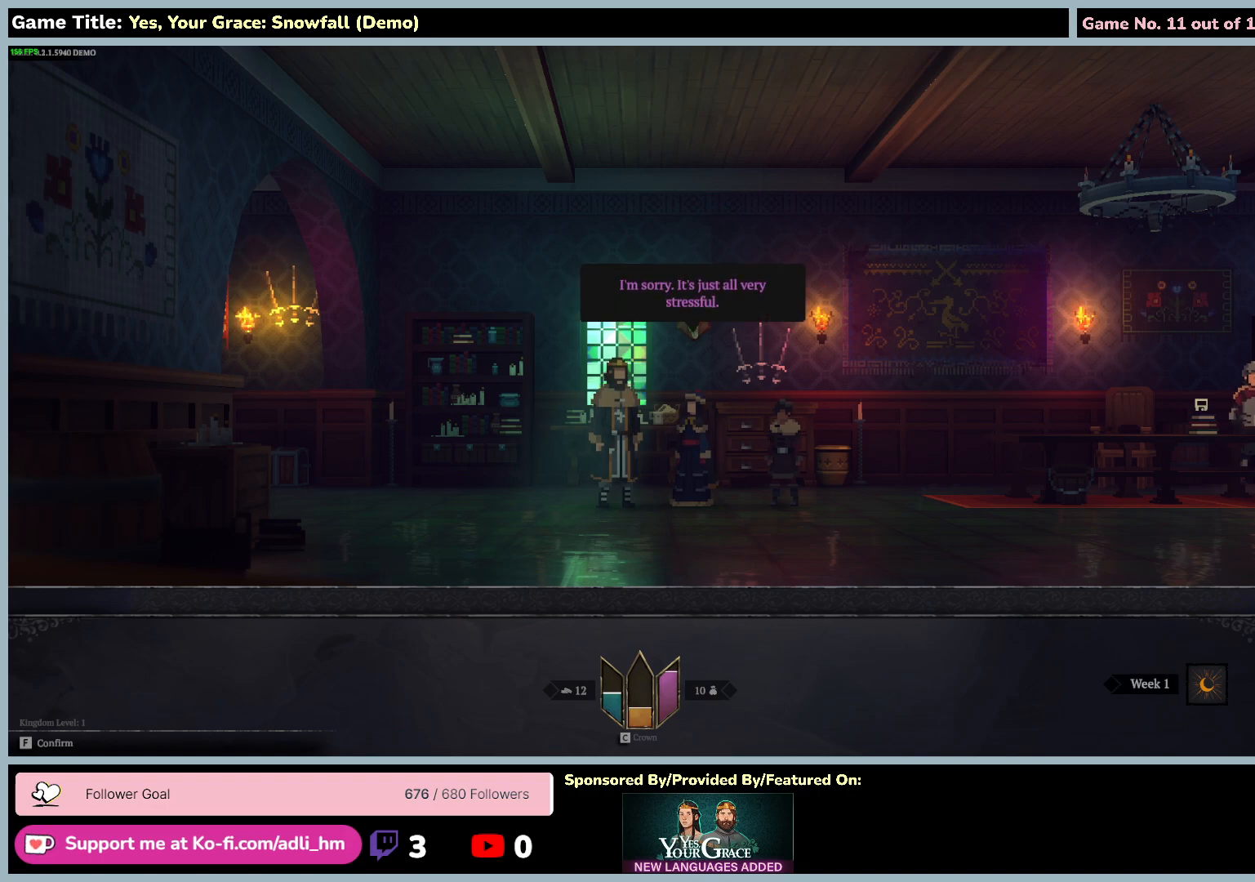
{"keys": ["f"], "mouse": [], "events": [[334, "f", "down"]]}
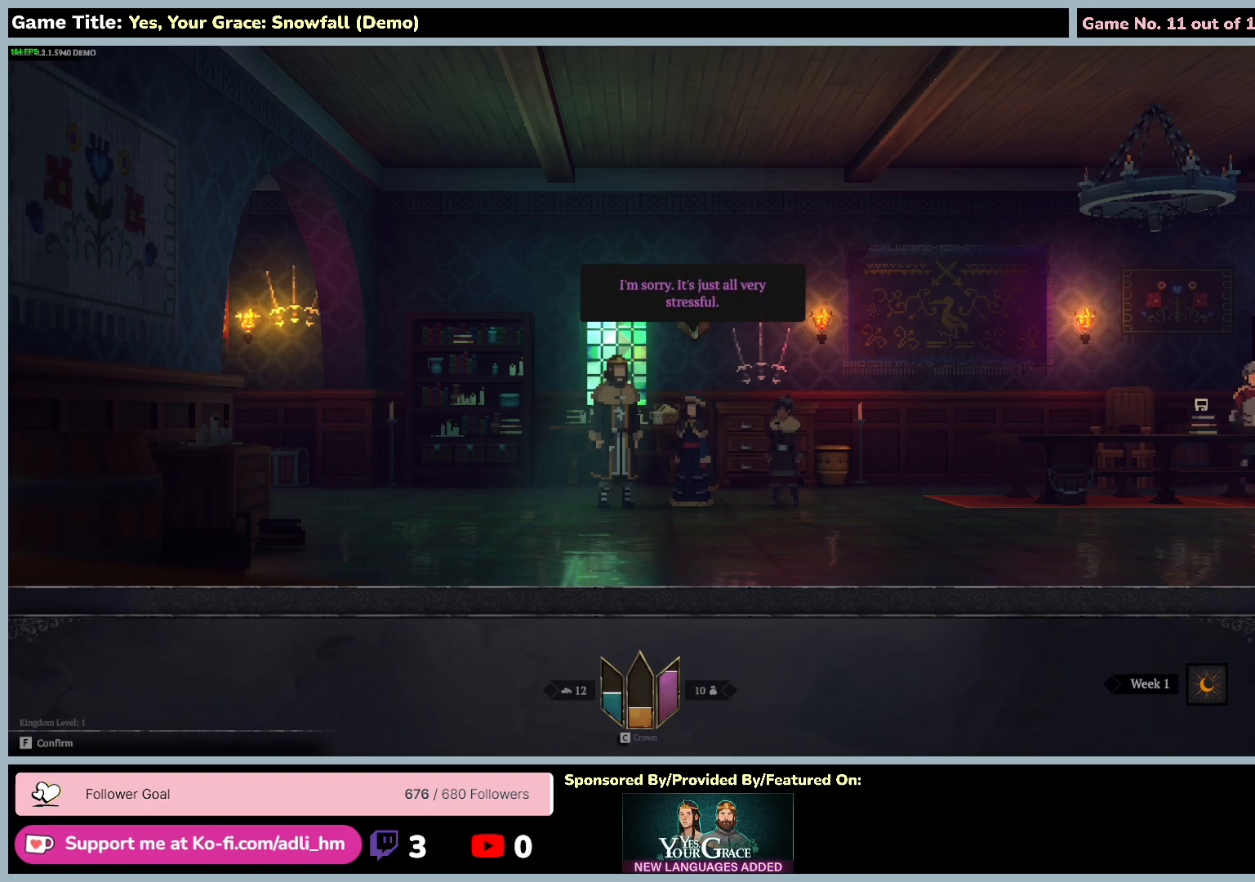
{"keys": [], "mouse": [], "events": [[334, "f", "up"]]}
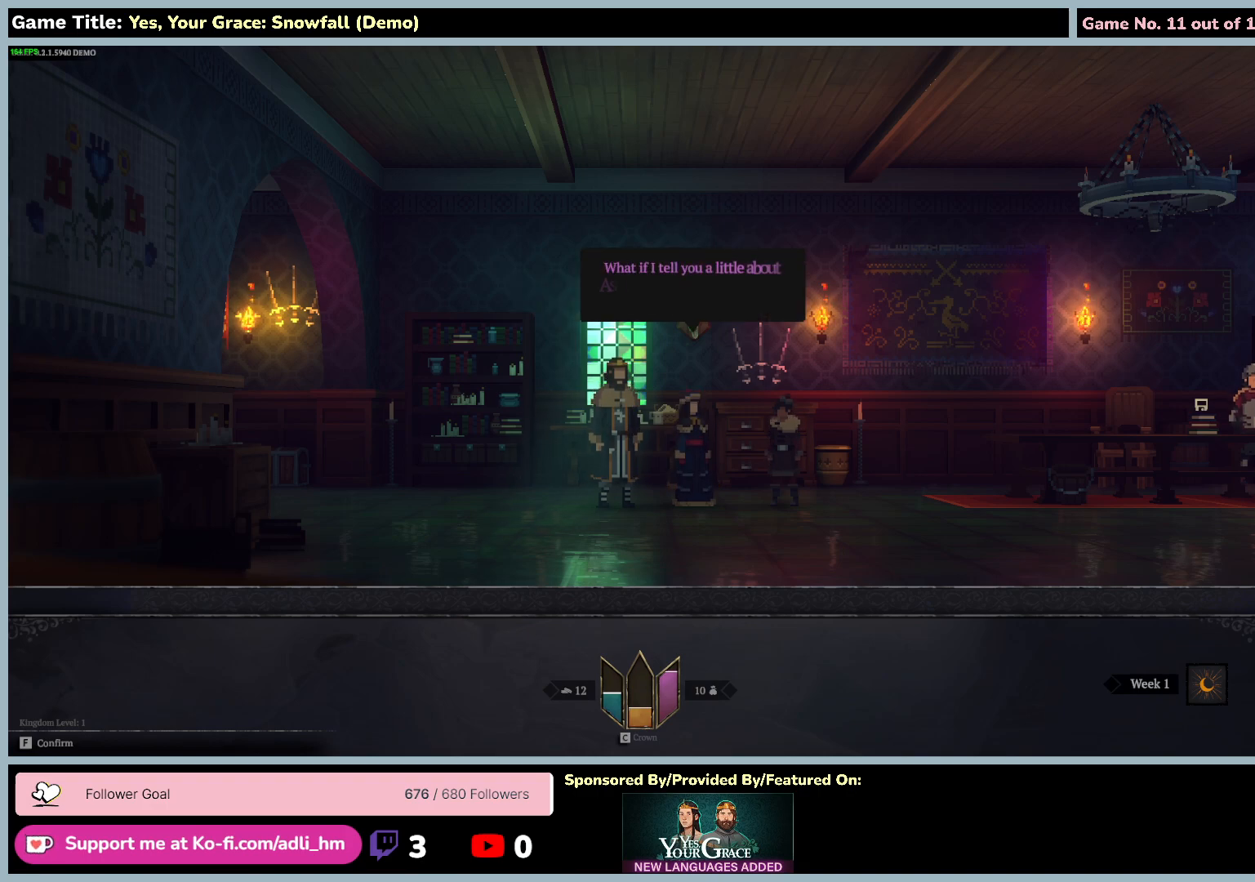
{"keys": [], "mouse": [], "events": []}
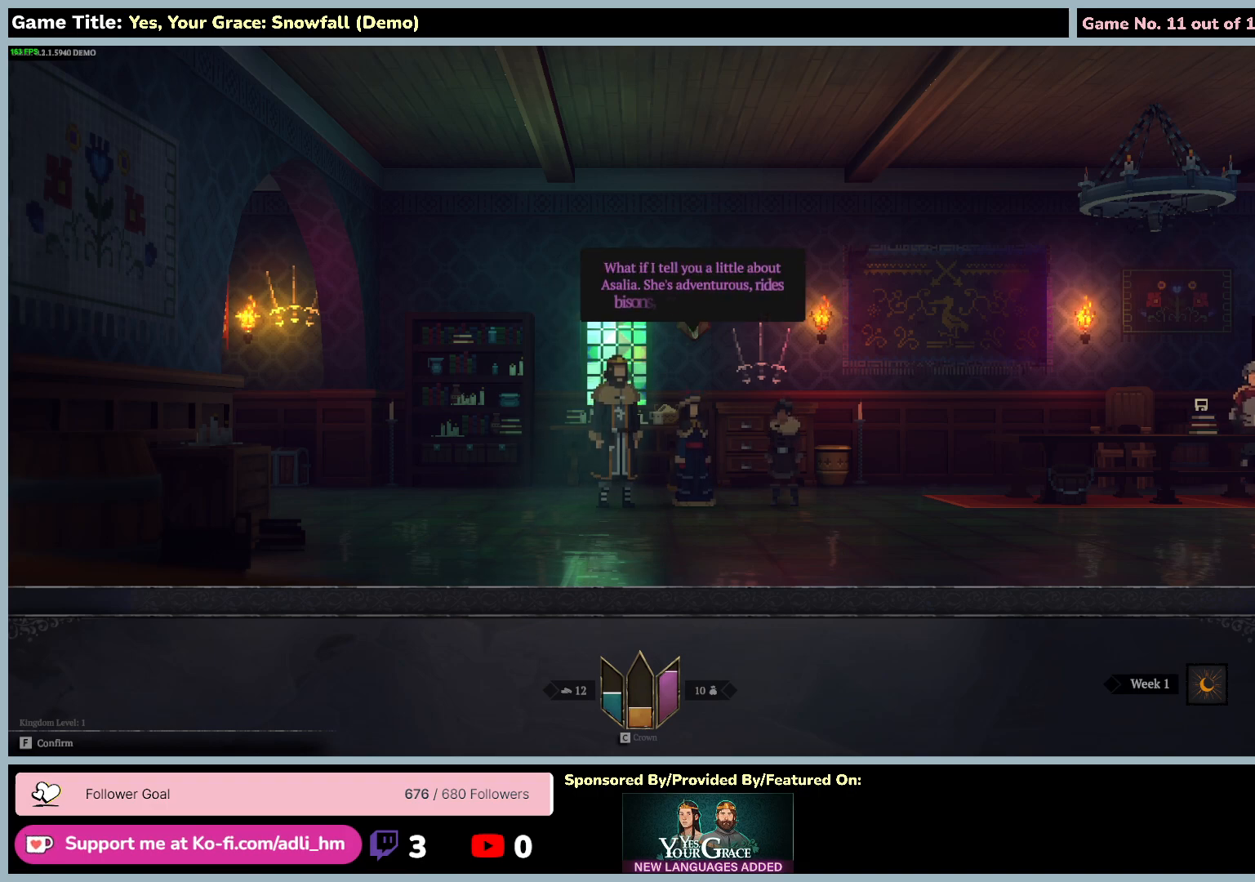
{"keys": [], "mouse": [], "events": []}
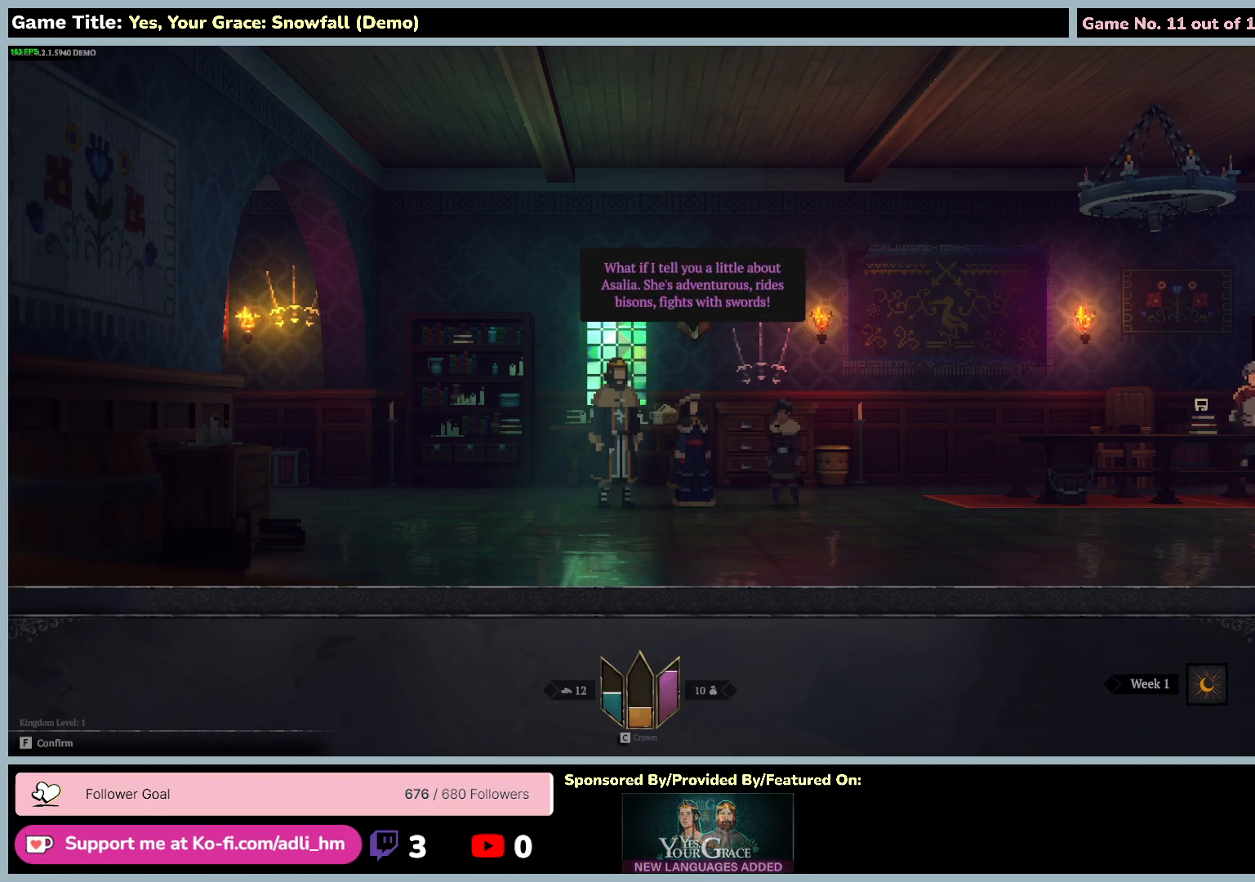
{"keys": ["f"], "mouse": [], "events": [[267, "f", "down"]]}
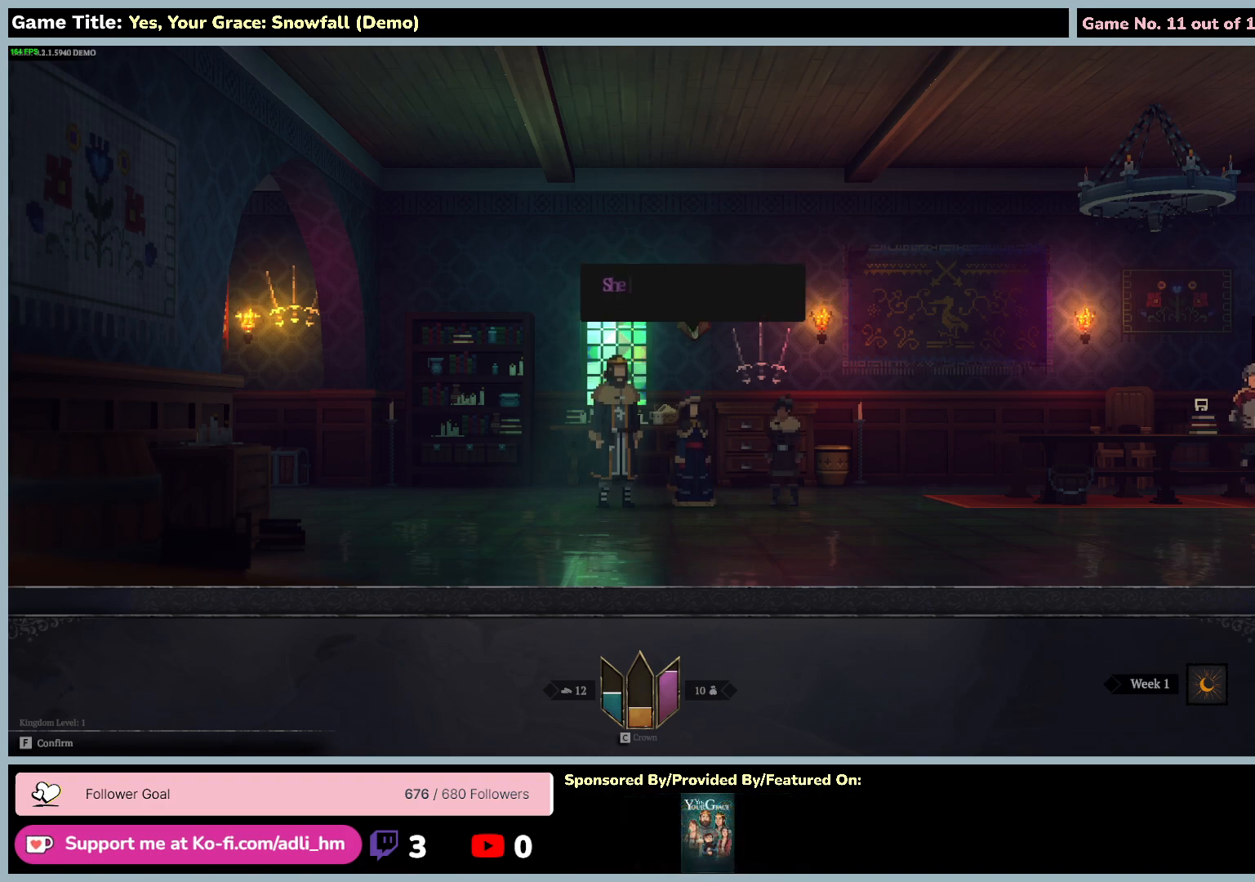
{"keys": [], "mouse": [], "events": [[250, "f", "up"]]}
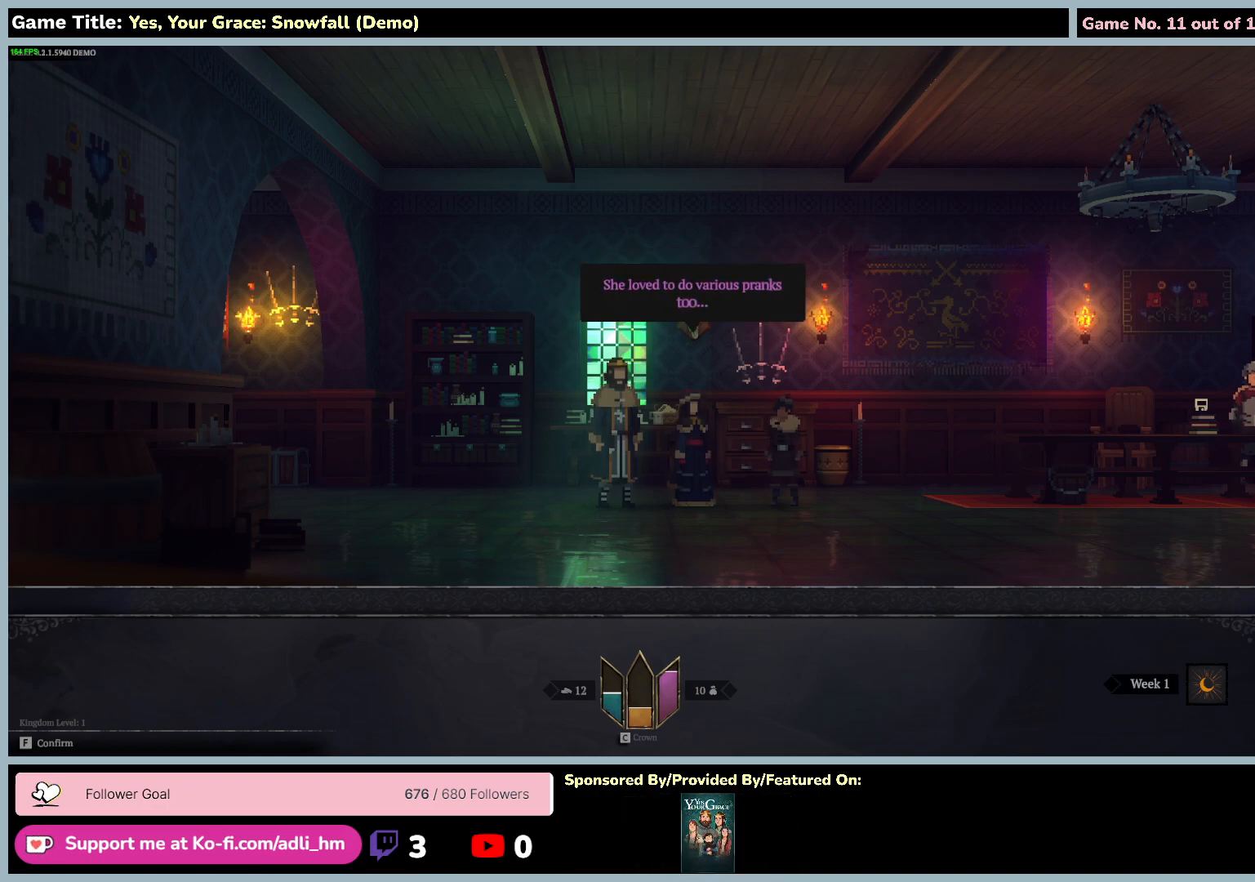
{"keys": ["f"], "mouse": [], "events": [[467, "f", "down"]]}
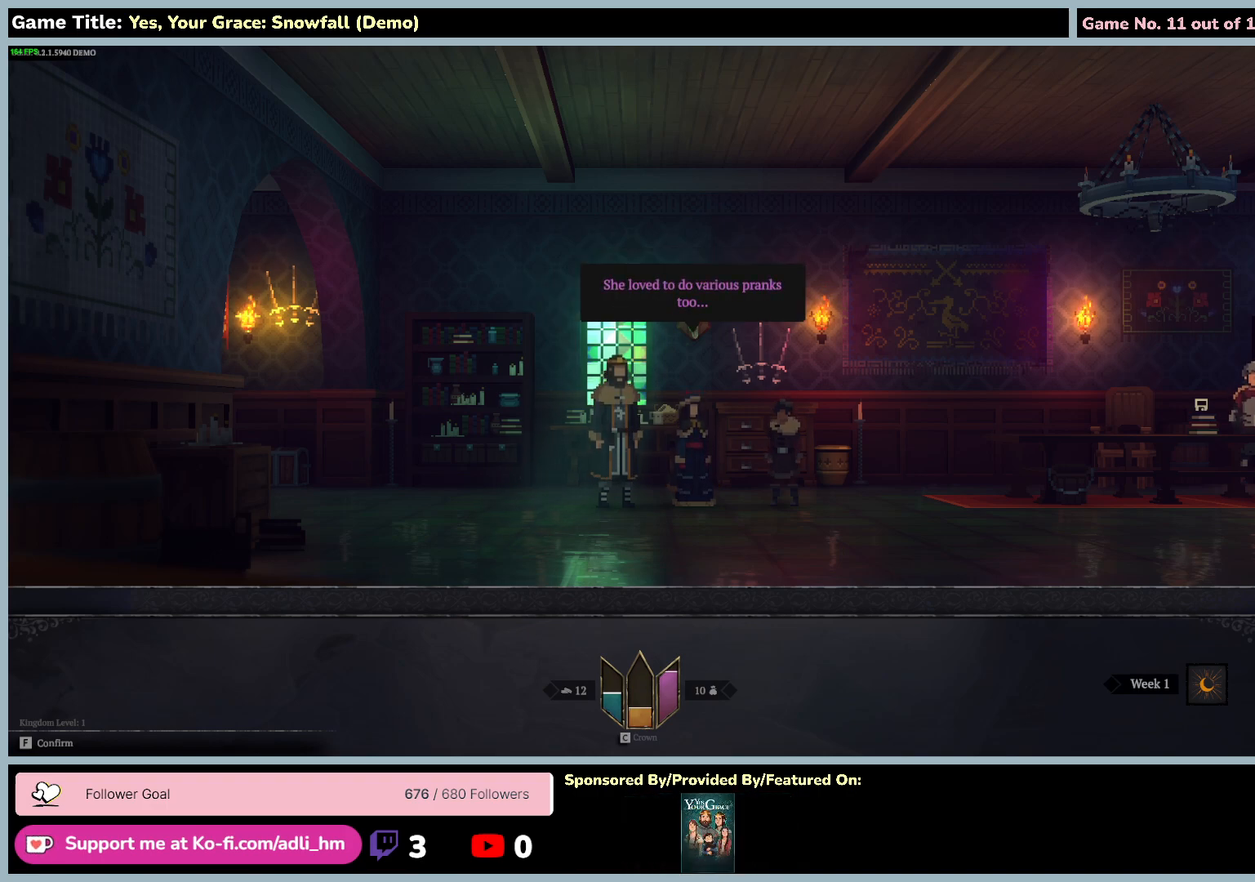
{"keys": [], "mouse": [], "events": [[467, "f", "up"]]}